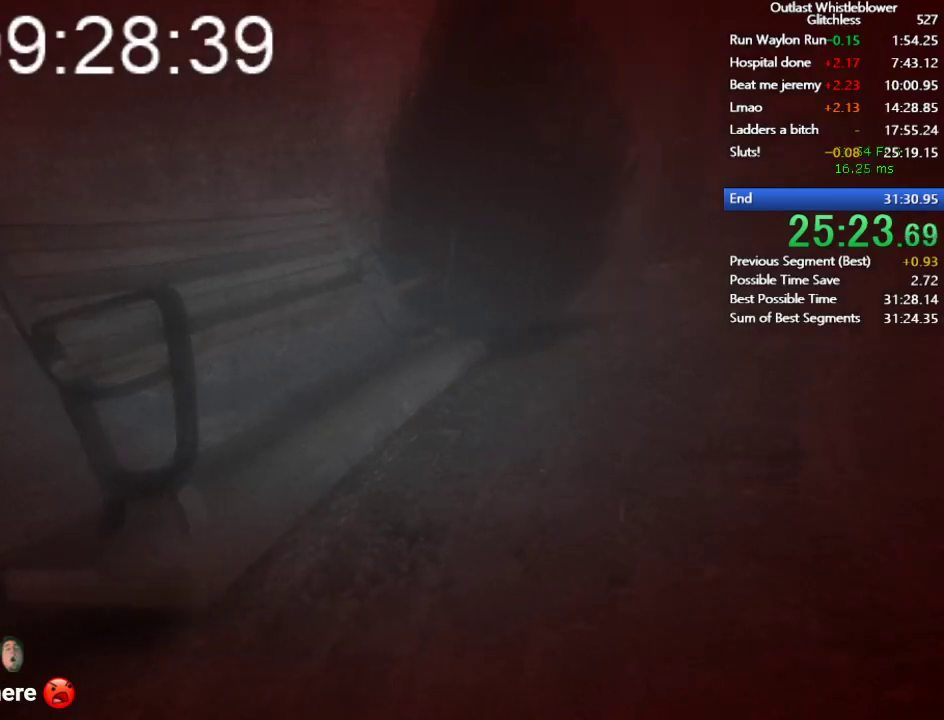
Gameplay with keyboard and mouse; each line is a JSON object with the keys and mouse buttons held at the frame after it. "events" lists presses ("down") and releases ("up") of "1", "2", "3", "4", "5", "a", "alt", "c", "ctrl", "d", "e", "escape", "f", "q", "r", "return", "s", "shift", "space", "tab", "v", "w", "x", "z", "mouse_left", "mouse_middle", "mouse_right", "mouse_wheel_up" and "mouse_wheel_down" between this image and that frame as [ms after this image, input, new state], when the widget could be followed in between. "mouse_left", "mouse_middle", "mouse_right", "mouse_wheel_up", "mouse_wheel_down" = the "left", "middle", "right", "wheel_up", "wheel_down" buttons of the "mouse" list. No other keys are recorded. Mouse movement is not recorded.
{"keys": ["d"], "mouse": [], "events": [[67, "d", "down"], [167, "a", "down"], [167, "shift", "down"], [167, "w", "down"], [200, "a", "up"], [200, "d", "up"], [200, "shift", "up"], [233, "d", "down"], [233, "w", "up"], [333, "a", "down"], [333, "shift", "down"], [333, "w", "down"], [400, "d", "up"], [433, "a", "up"], [433, "shift", "up"], [433, "w", "up"], [467, "d", "down"]]}
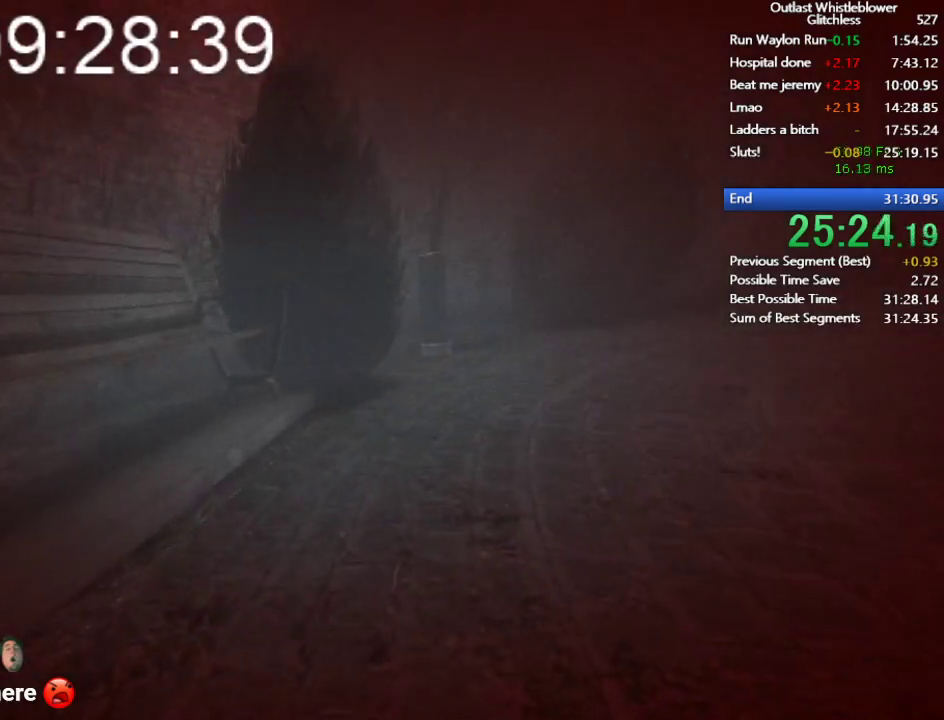
{"keys": ["a", "shift", "w"], "mouse": [], "events": [[33, "w", "down"], [67, "a", "down"], [67, "d", "up"], [133, "a", "up"], [167, "d", "down"], [167, "w", "up"], [267, "a", "down"], [267, "w", "down"], [300, "d", "up"], [367, "a", "up"], [367, "d", "down"], [367, "w", "up"], [433, "a", "down"], [433, "w", "down"], [500, "d", "up"], [500, "shift", "down"]]}
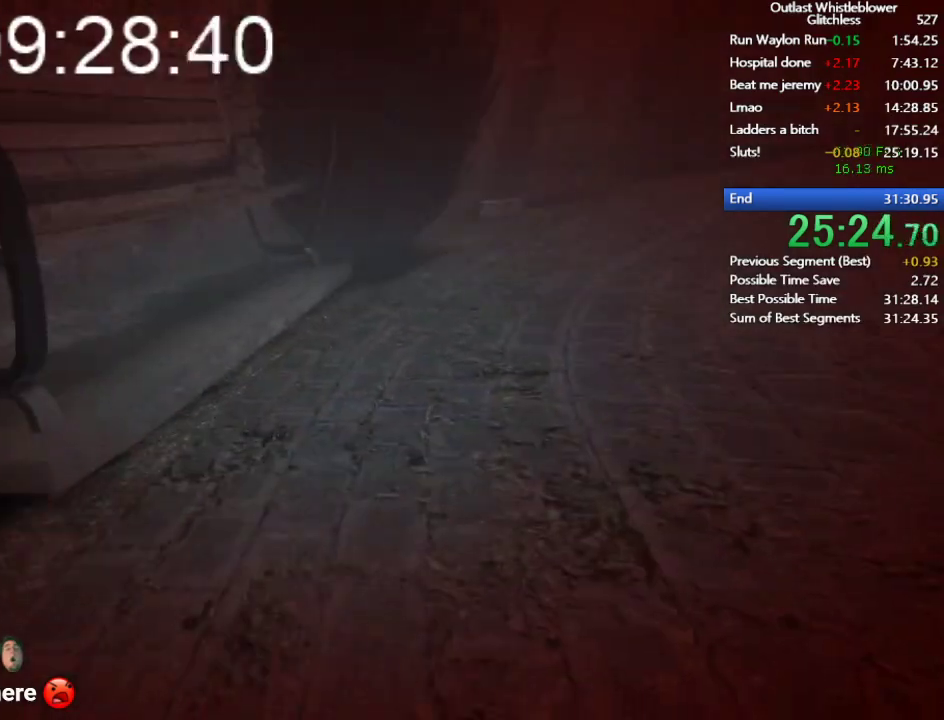
{"keys": ["d"], "mouse": [], "events": [[33, "a", "up"], [33, "shift", "up"], [33, "w", "up"], [100, "d", "down"], [167, "a", "down"], [167, "d", "up"], [167, "shift", "down"], [167, "w", "down"], [233, "a", "up"], [233, "shift", "up"], [267, "d", "down"], [267, "w", "up"], [367, "a", "down"], [367, "d", "up"], [367, "w", "down"], [400, "shift", "down"], [467, "a", "up"], [467, "d", "down"], [467, "shift", "up"], [467, "w", "up"]]}
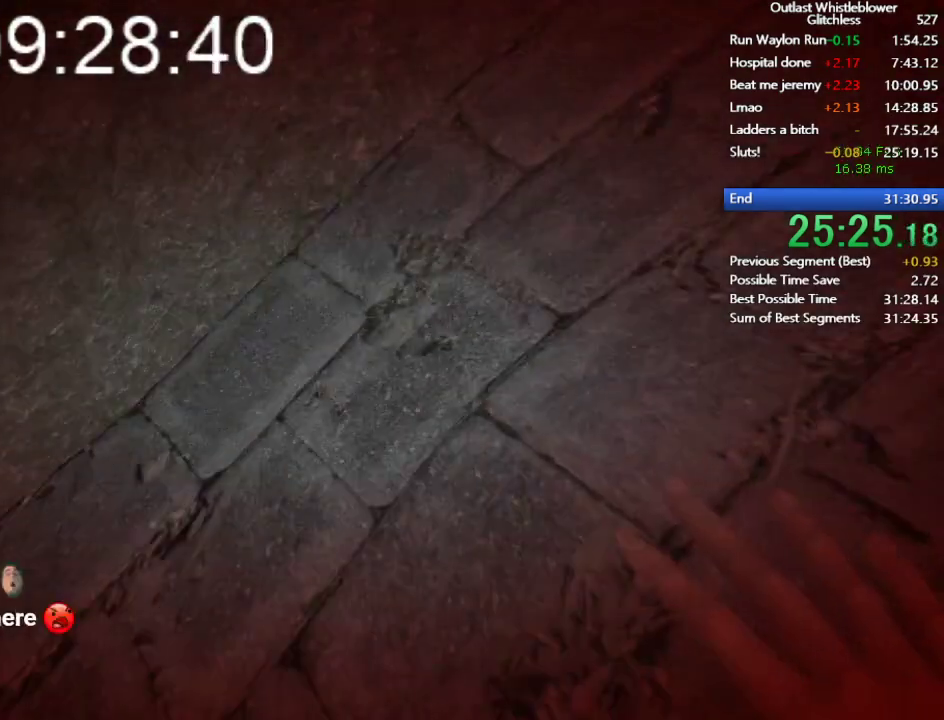
{"keys": ["a", "d", "shift", "w"], "mouse": [], "events": [[67, "a", "down"], [67, "w", "down"], [100, "d", "up"], [100, "shift", "down"], [167, "a", "up"], [167, "shift", "up"], [167, "w", "up"], [200, "d", "down"], [233, "w", "down"], [300, "a", "down"], [300, "d", "up"], [300, "shift", "down"], [333, "a", "up"], [367, "d", "down"], [367, "shift", "up"], [367, "w", "up"], [467, "a", "down"], [467, "shift", "down"], [467, "w", "down"]]}
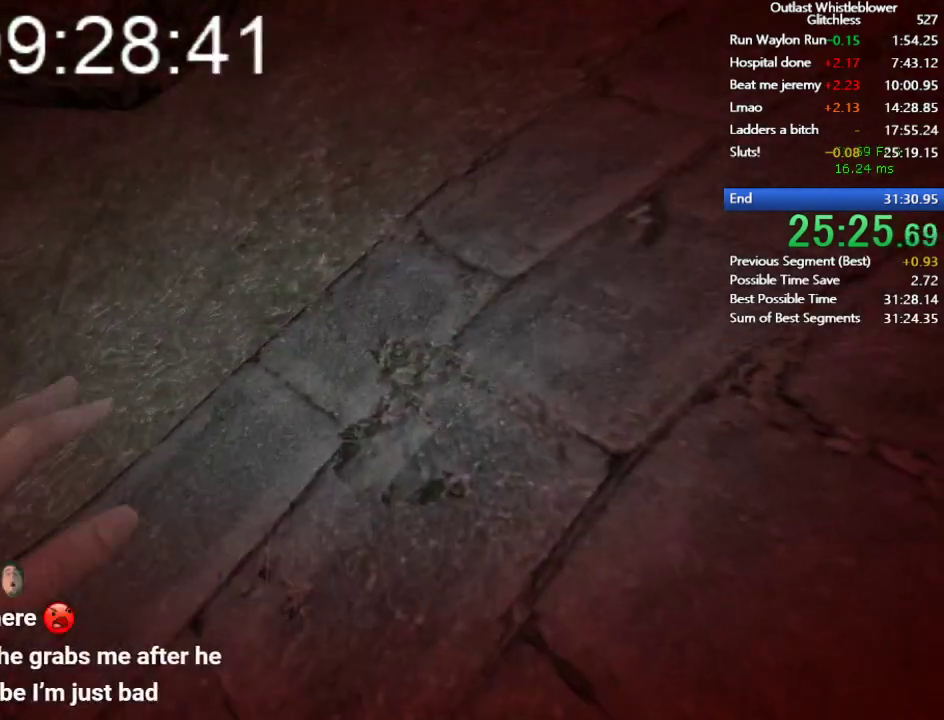
{"keys": ["d"], "mouse": [], "events": [[33, "d", "up"], [67, "a", "up"], [67, "d", "down"], [67, "shift", "up"], [67, "w", "up"], [167, "a", "down"], [167, "w", "down"], [200, "d", "up"], [267, "a", "up"], [267, "w", "up"], [300, "d", "down"], [400, "a", "down"], [400, "d", "up"], [400, "shift", "down"], [400, "w", "down"], [433, "a", "up"], [433, "shift", "up"], [433, "w", "up"], [500, "d", "down"]]}
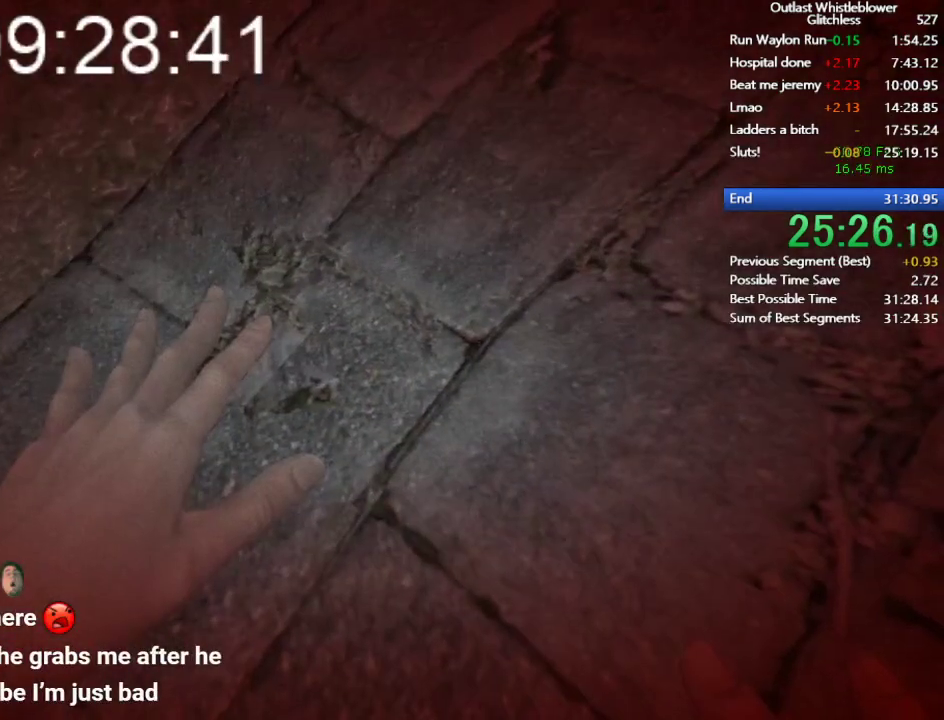
{"keys": ["d"], "mouse": [], "events": [[100, "d", "up"], [500, "d", "down"]]}
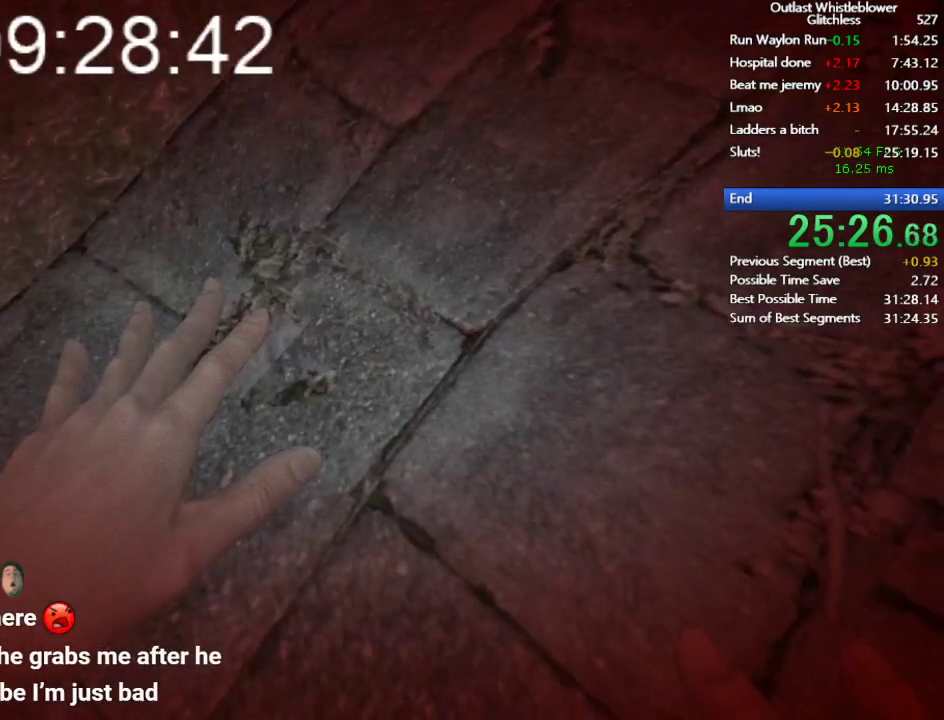
{"keys": ["a", "d", "shift", "w"], "mouse": [], "events": [[100, "d", "up"], [200, "d", "down"], [300, "a", "down"], [300, "d", "up"], [300, "w", "down"], [333, "a", "up"], [333, "w", "up"], [400, "d", "down"], [467, "a", "down"], [467, "shift", "down"], [467, "w", "down"]]}
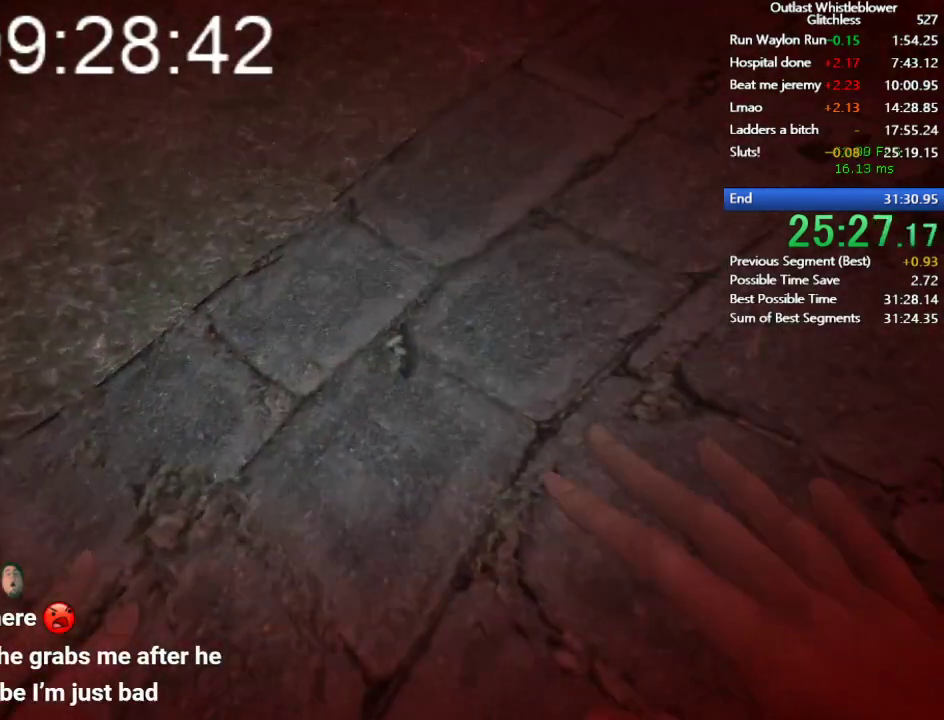
{"keys": ["d"], "mouse": [], "events": [[33, "d", "up"], [33, "shift", "up"], [67, "a", "up"], [67, "w", "up"], [133, "d", "down"], [167, "w", "down"], [200, "a", "down"], [200, "d", "up"], [200, "shift", "down"], [267, "a", "up"], [267, "shift", "up"], [267, "w", "up"], [300, "d", "down"], [400, "a", "down"], [400, "d", "up"], [400, "shift", "down"], [400, "w", "down"], [500, "a", "up"], [500, "d", "down"], [500, "shift", "up"], [500, "w", "up"]]}
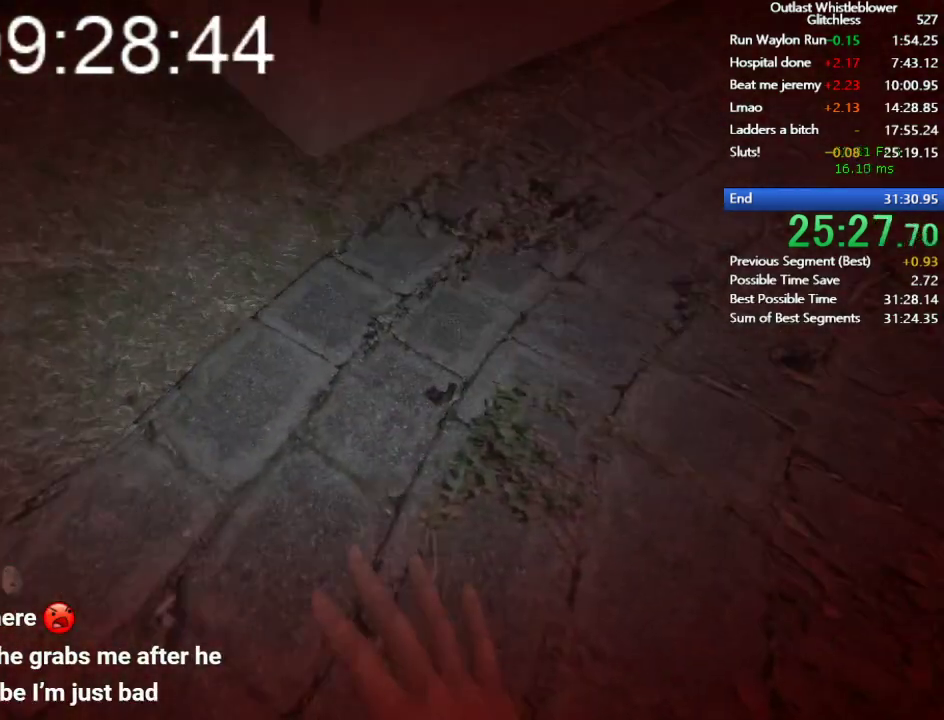
{"keys": ["shift", "w"], "mouse": [], "events": [[100, "a", "down"], [100, "shift", "down"], [100, "w", "down"], [133, "d", "up"], [200, "a", "up"], [233, "d", "down"], [233, "shift", "up"], [233, "w", "up"], [333, "w", "down"], [367, "d", "up"], [367, "shift", "down"]]}
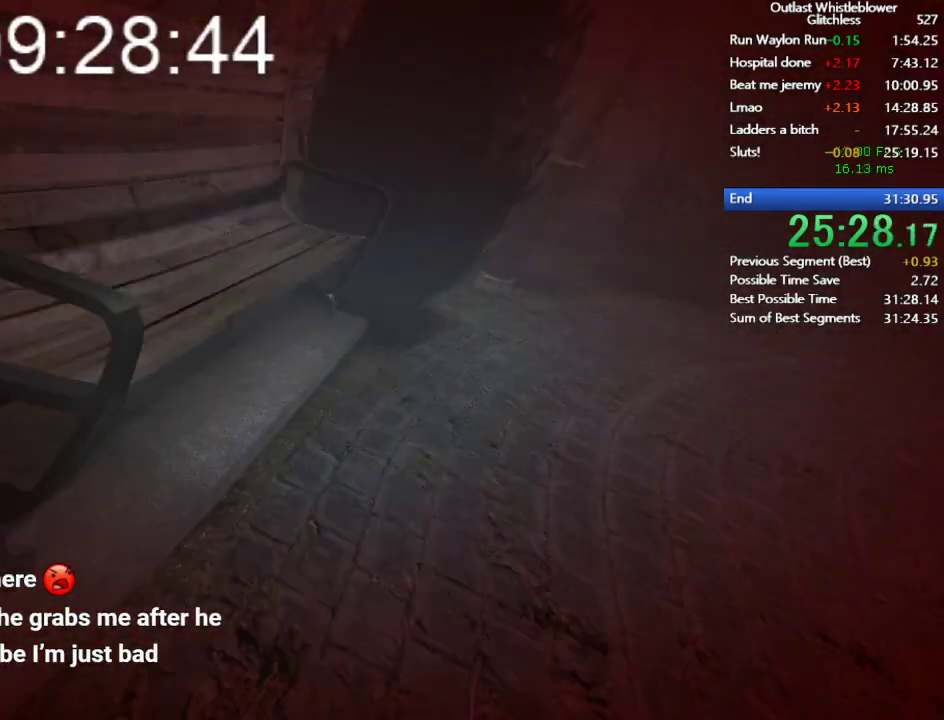
{"keys": ["shift", "w"], "mouse": [], "events": []}
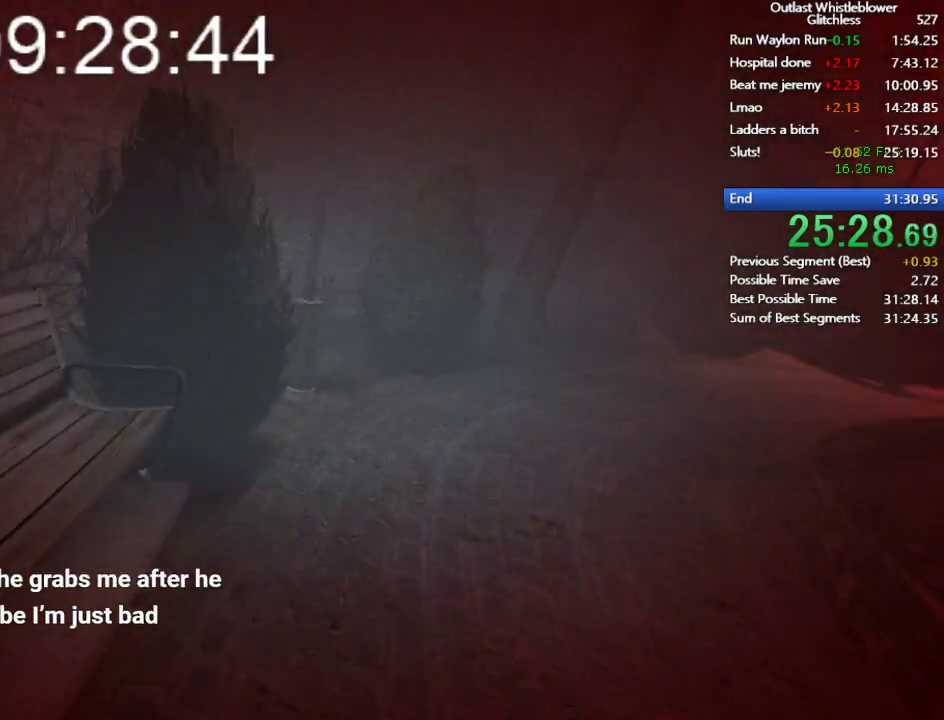
{"keys": ["shift", "w"], "mouse": [], "events": []}
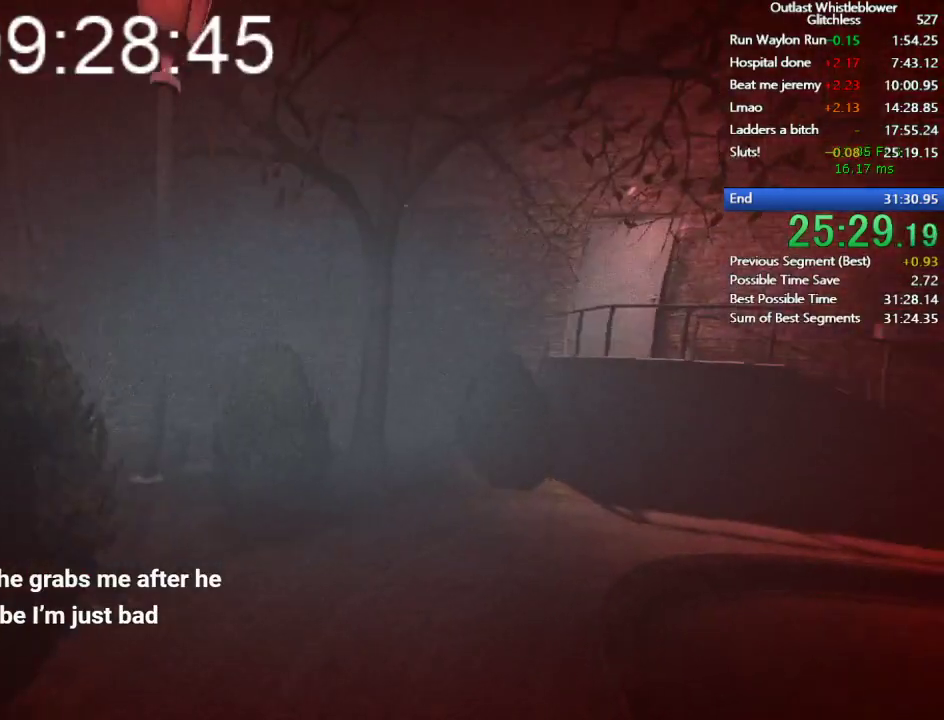
{"keys": ["shift", "w"], "mouse": [], "events": []}
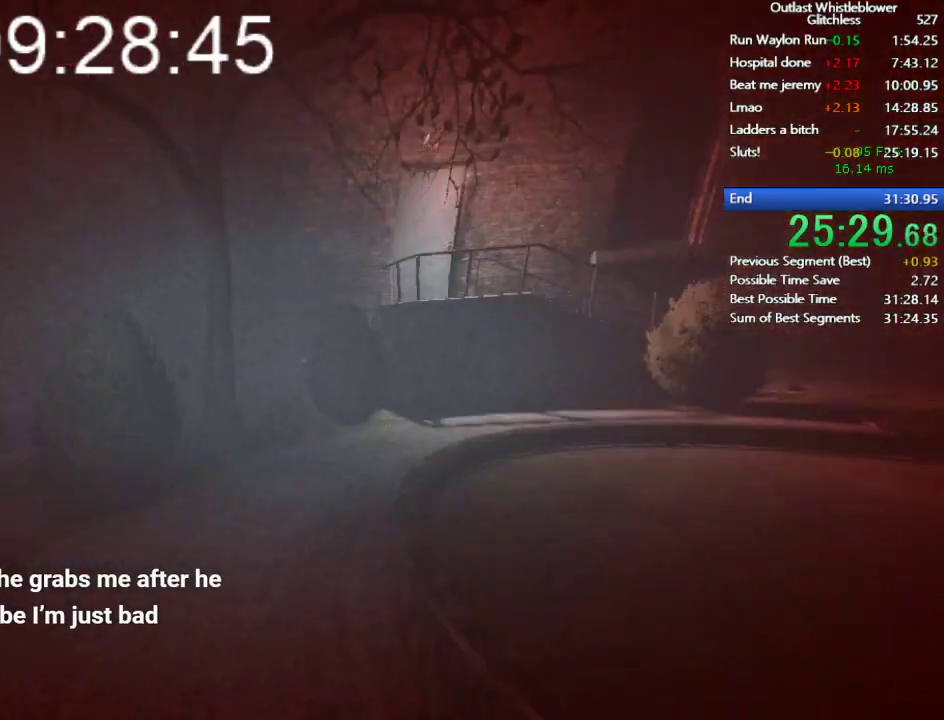
{"keys": ["shift", "w"], "mouse": [], "events": []}
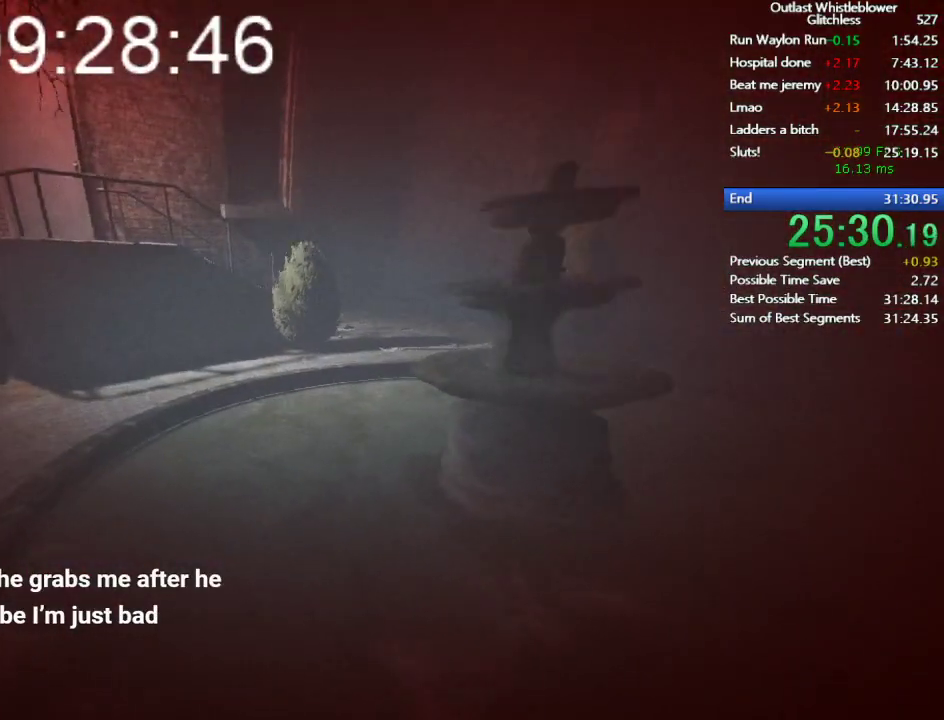
{"keys": ["shift", "w"], "mouse": [], "events": []}
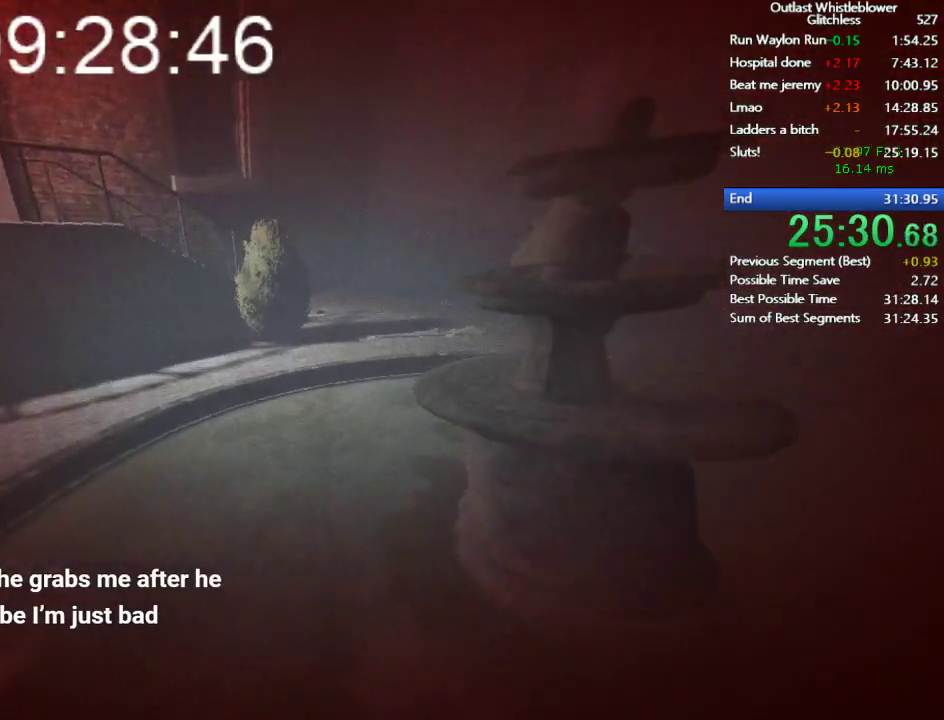
{"keys": ["shift", "w"], "mouse": [], "events": []}
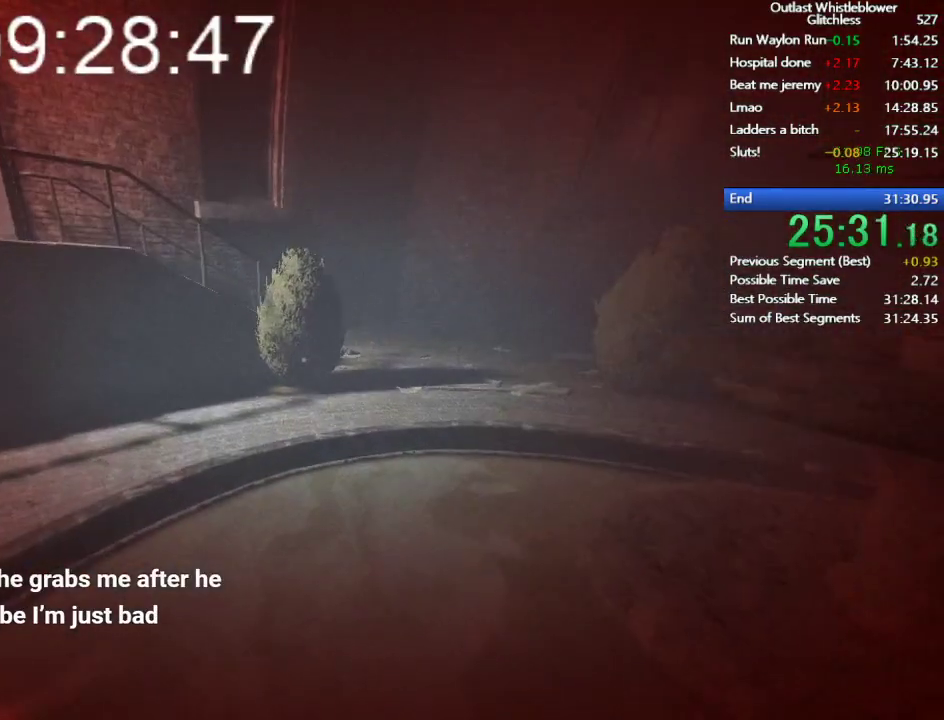
{"keys": ["shift", "w"], "mouse": [], "events": []}
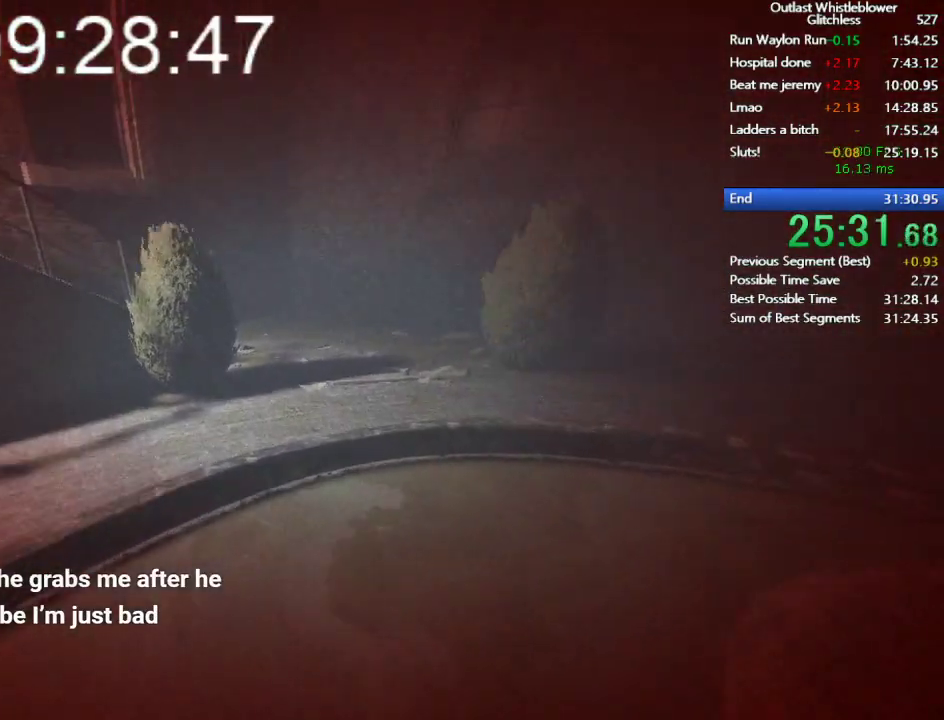
{"keys": ["shift", "w"], "mouse": [], "events": []}
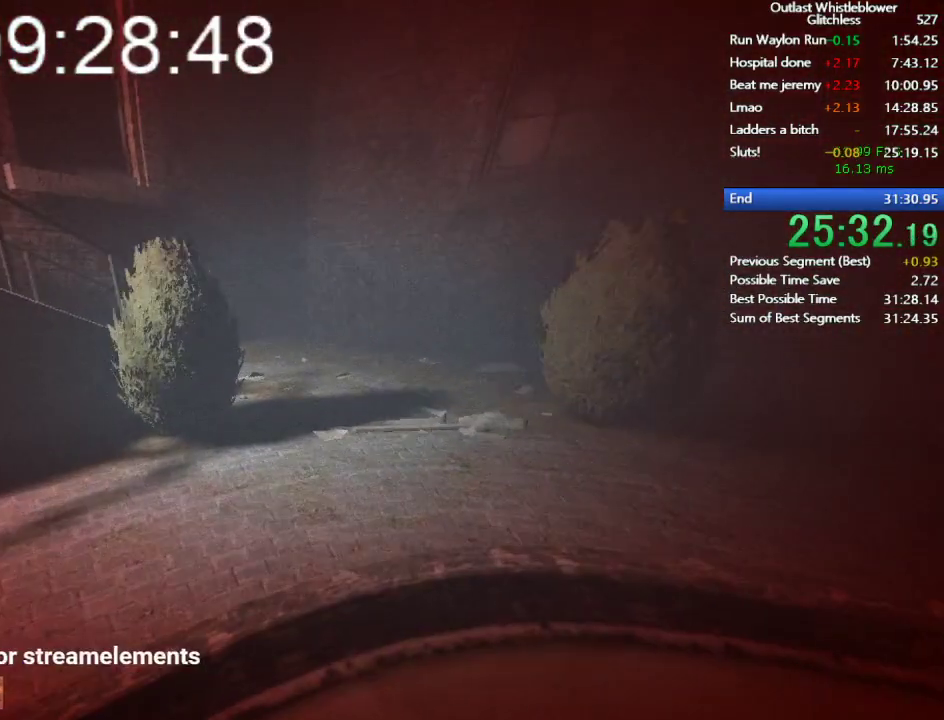
{"keys": ["shift", "w"], "mouse": [], "events": []}
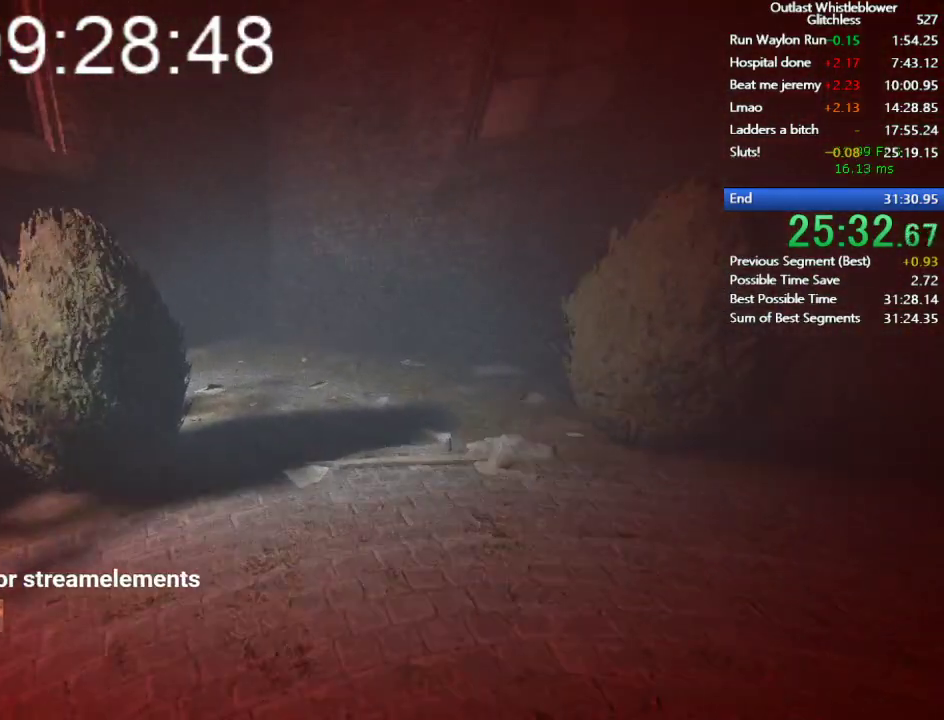
{"keys": ["shift", "w"], "mouse": [], "events": []}
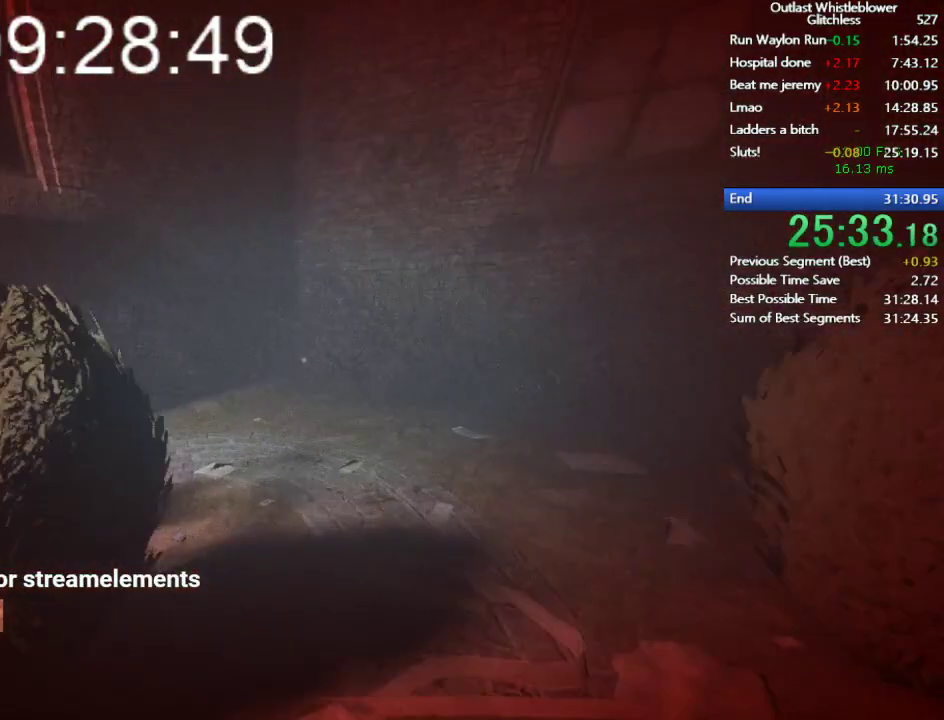
{"keys": ["shift", "w"], "mouse": [], "events": []}
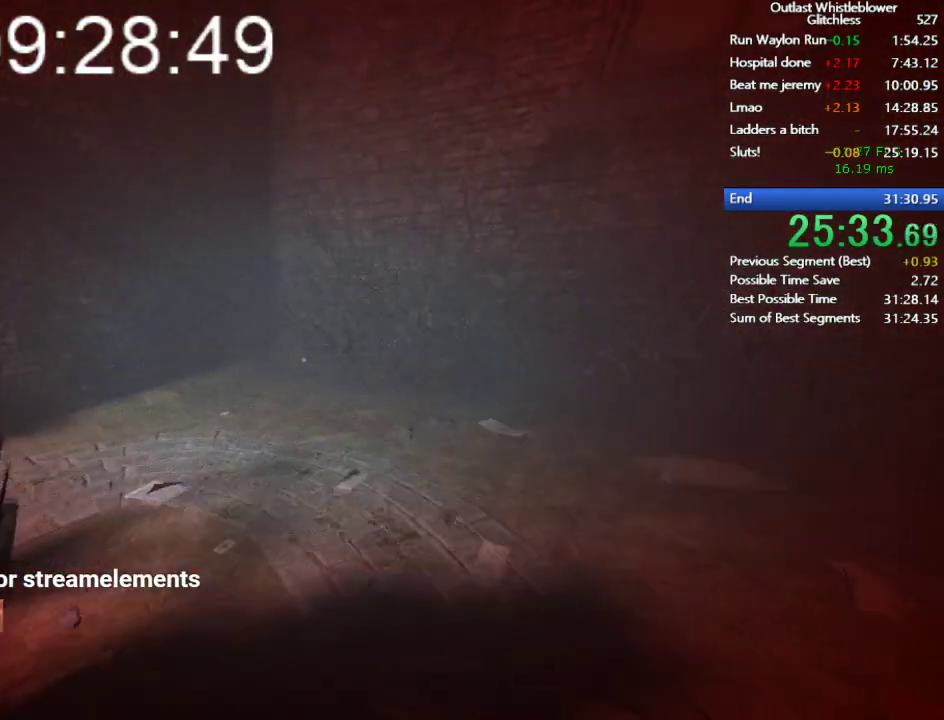
{"keys": ["shift", "w"], "mouse": [], "events": []}
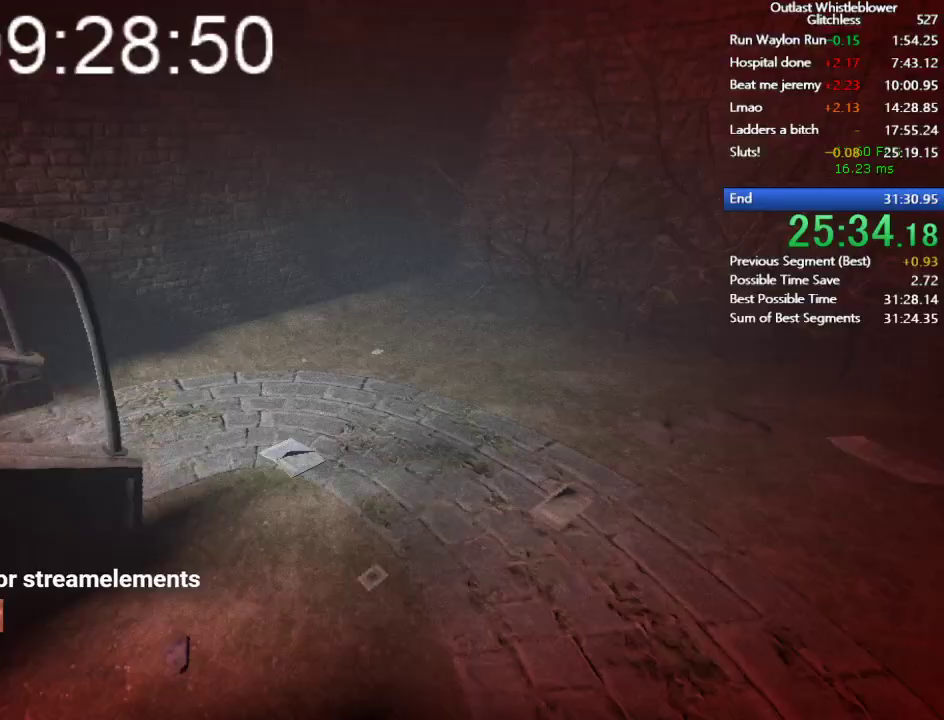
{"keys": ["shift", "w"], "mouse": [], "events": []}
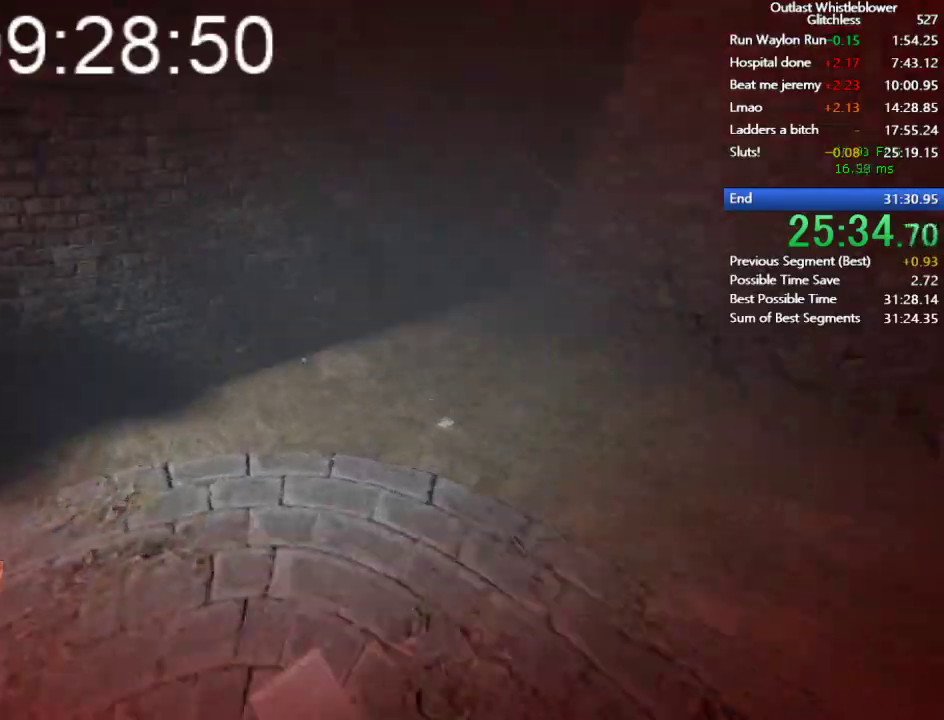
{"keys": ["shift", "w"], "mouse": [], "events": []}
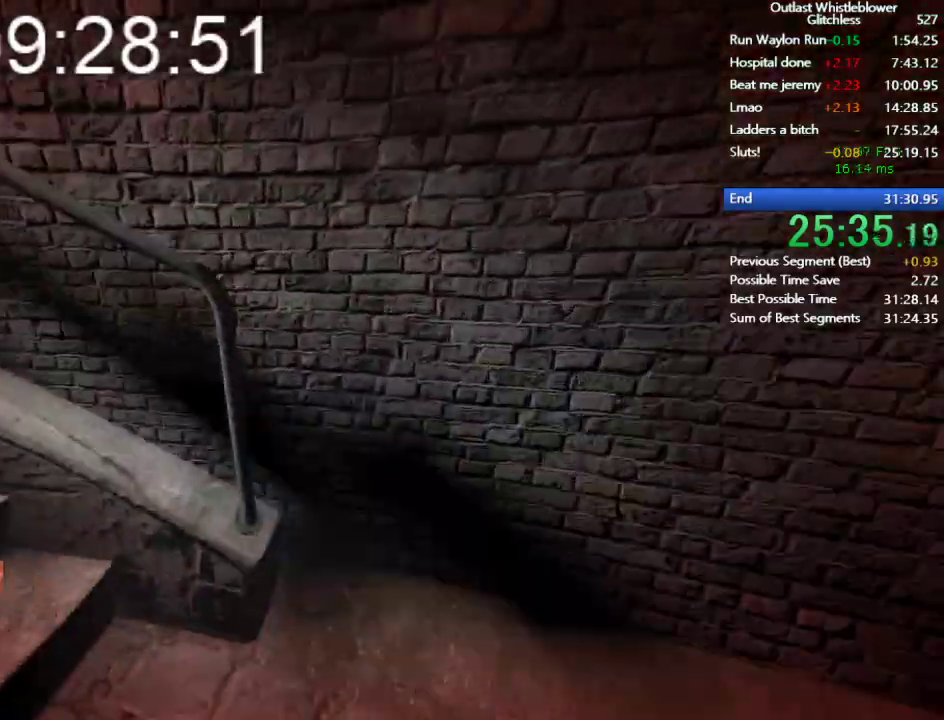
{"keys": ["shift", "w"], "mouse": [], "events": []}
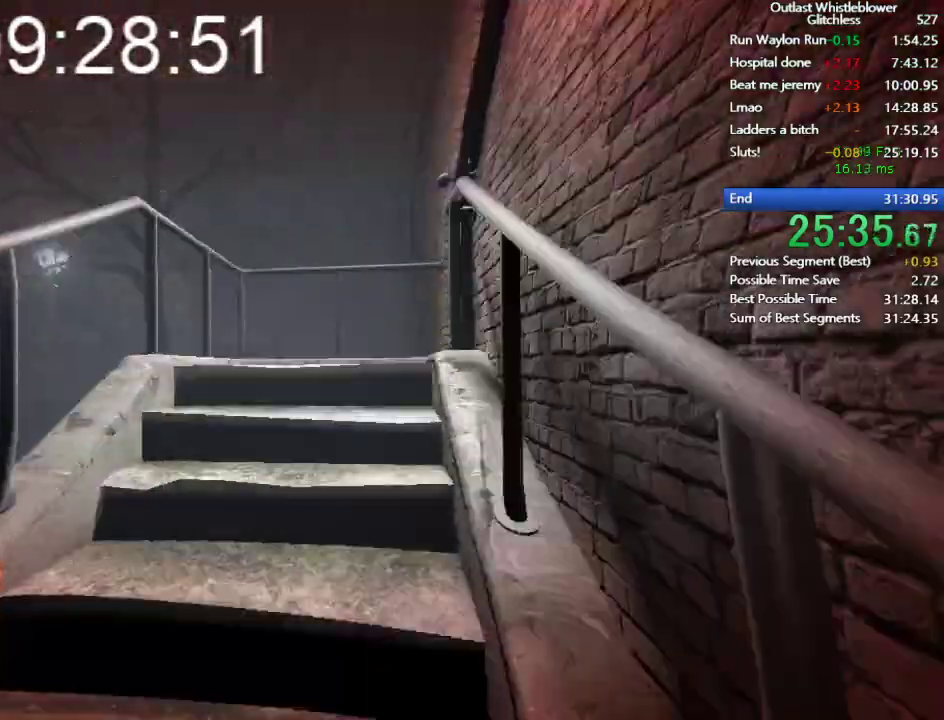
{"keys": ["shift", "w"], "mouse": [], "events": []}
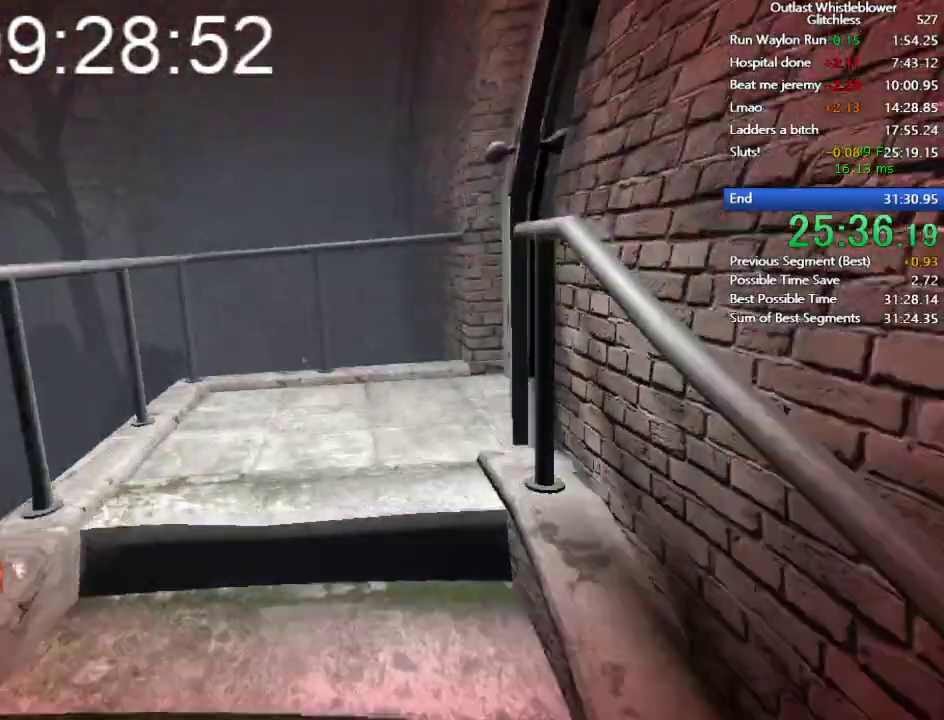
{"keys": ["shift", "w"], "mouse": [], "events": []}
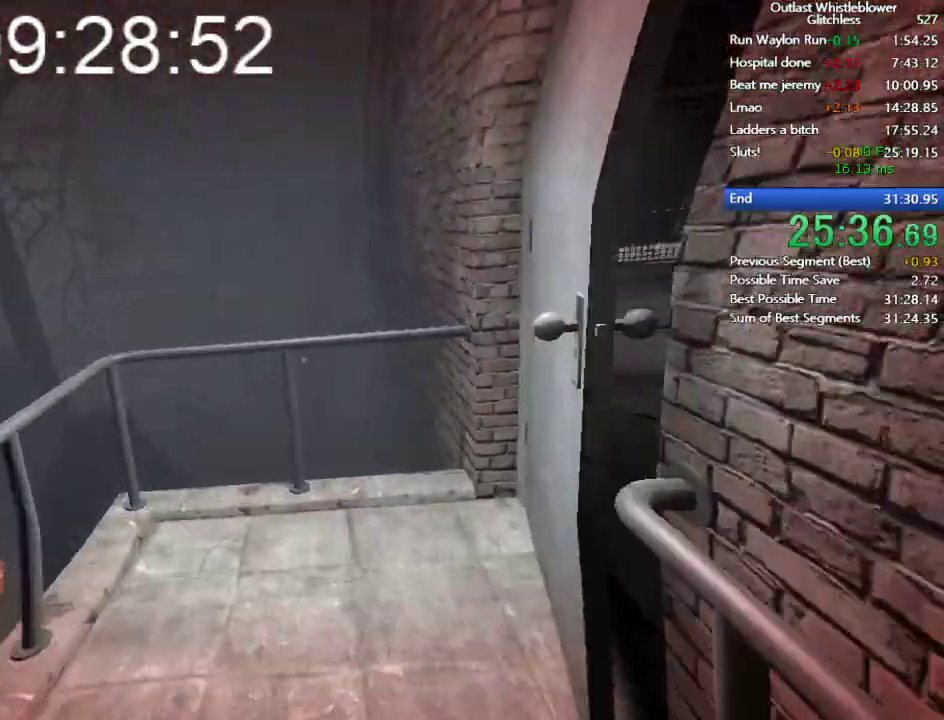
{"keys": ["shift", "w"], "mouse": ["left"], "events": [[467, "mouse_left", "down"]]}
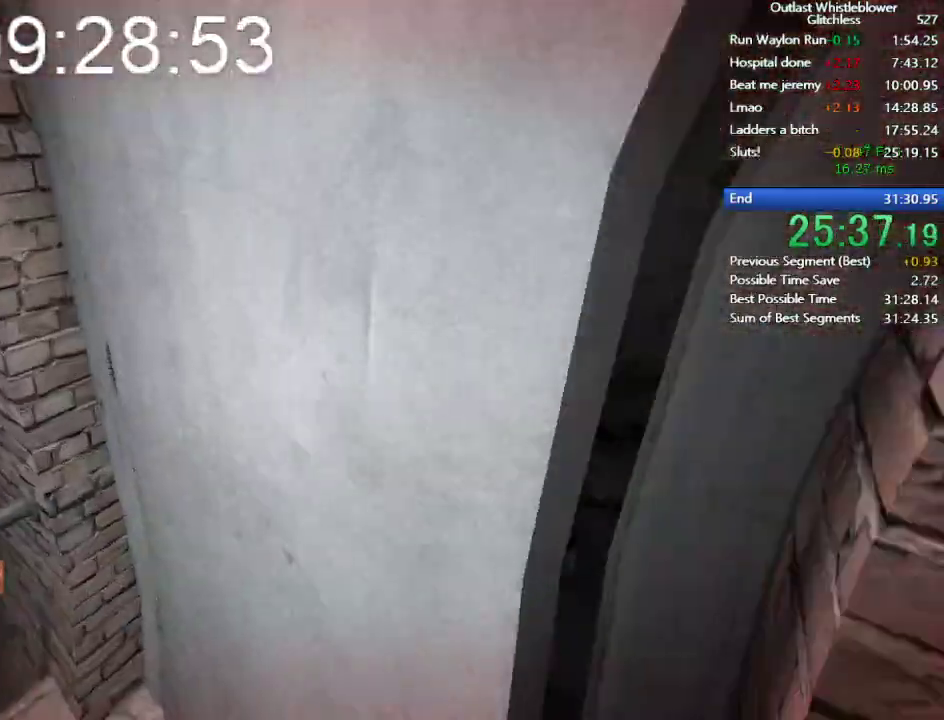
{"keys": ["shift", "w"], "mouse": [], "events": [[200, "mouse_left", "up"], [233, "mouse_left", "down"], [333, "mouse_left", "up"], [433, "mouse_left", "down"], [467, "mouse_left", "up"]]}
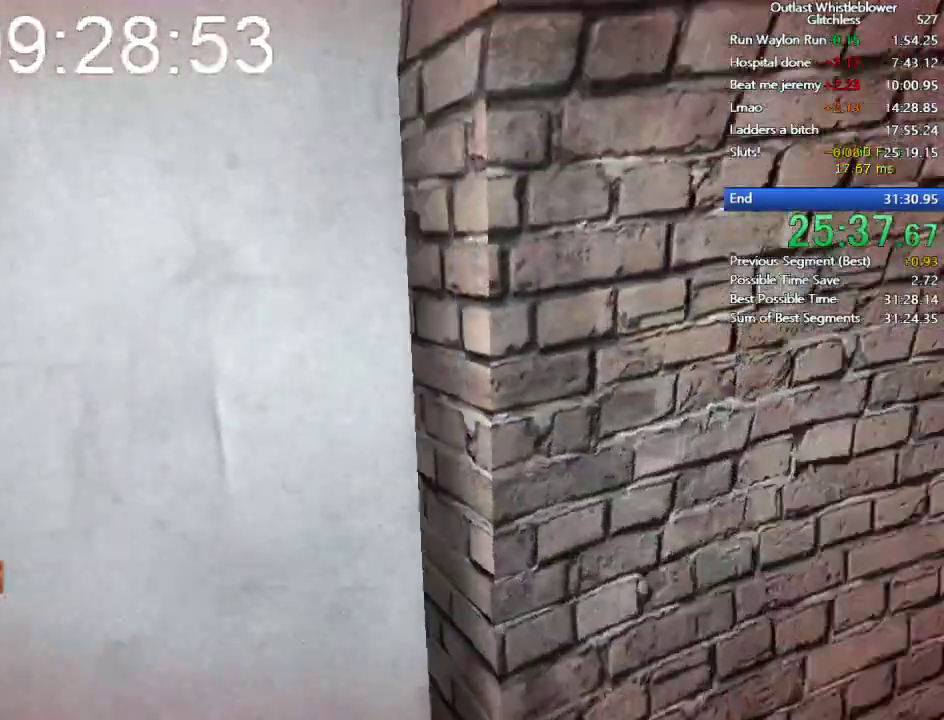
{"keys": ["shift", "w"], "mouse": [], "events": []}